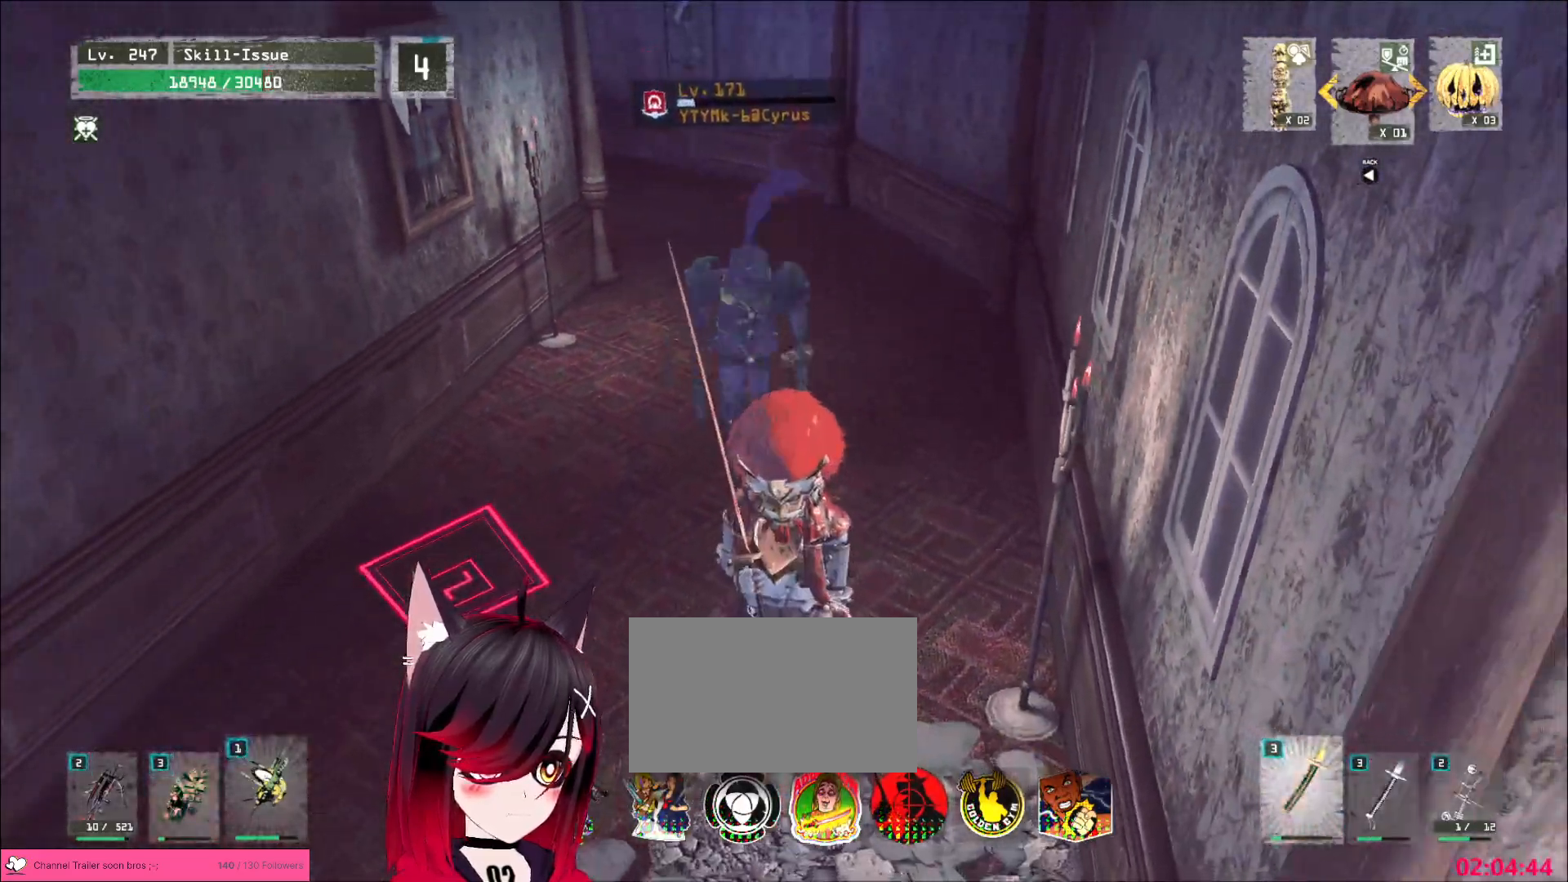
Gameplay with keyboard and mouse; each line is a JSON object with the keys and mouse buttons held at the frame after it. "events" lists presses ("down") and releases ("up") of "1", "2", "3", "4", "5", "a", "alt", "b", "c", "ctrl", "d", "e", "f", "g", "q", "r", "s", "shift", "space", "t", "tab", "v", "w", "x", "z", "mouse_left", "mouse_wheel", "mouse_right", "mouse_mb4" and "mouse_mb5" between this image and that frame as [ms after this image, input, new state], when the widget could be followed in between. "mouse_left", "mouse_wheel", "mouse_right", "mouse_mb4", "mouse_mb5" = the "left", "wheel", "right", "mb4", "mb5" buttons of the "mouse" list. No other keys are recorded. "wheel" means that the mouse wheel is clicked or scrolled. Not read: mouse_move.
{"keys": ["w"], "mouse": ["left"], "events": [[167, "ctrl", "up"], [217, "w", "down"], [350, "a", "up"], [467, "mouse_left", "down"]]}
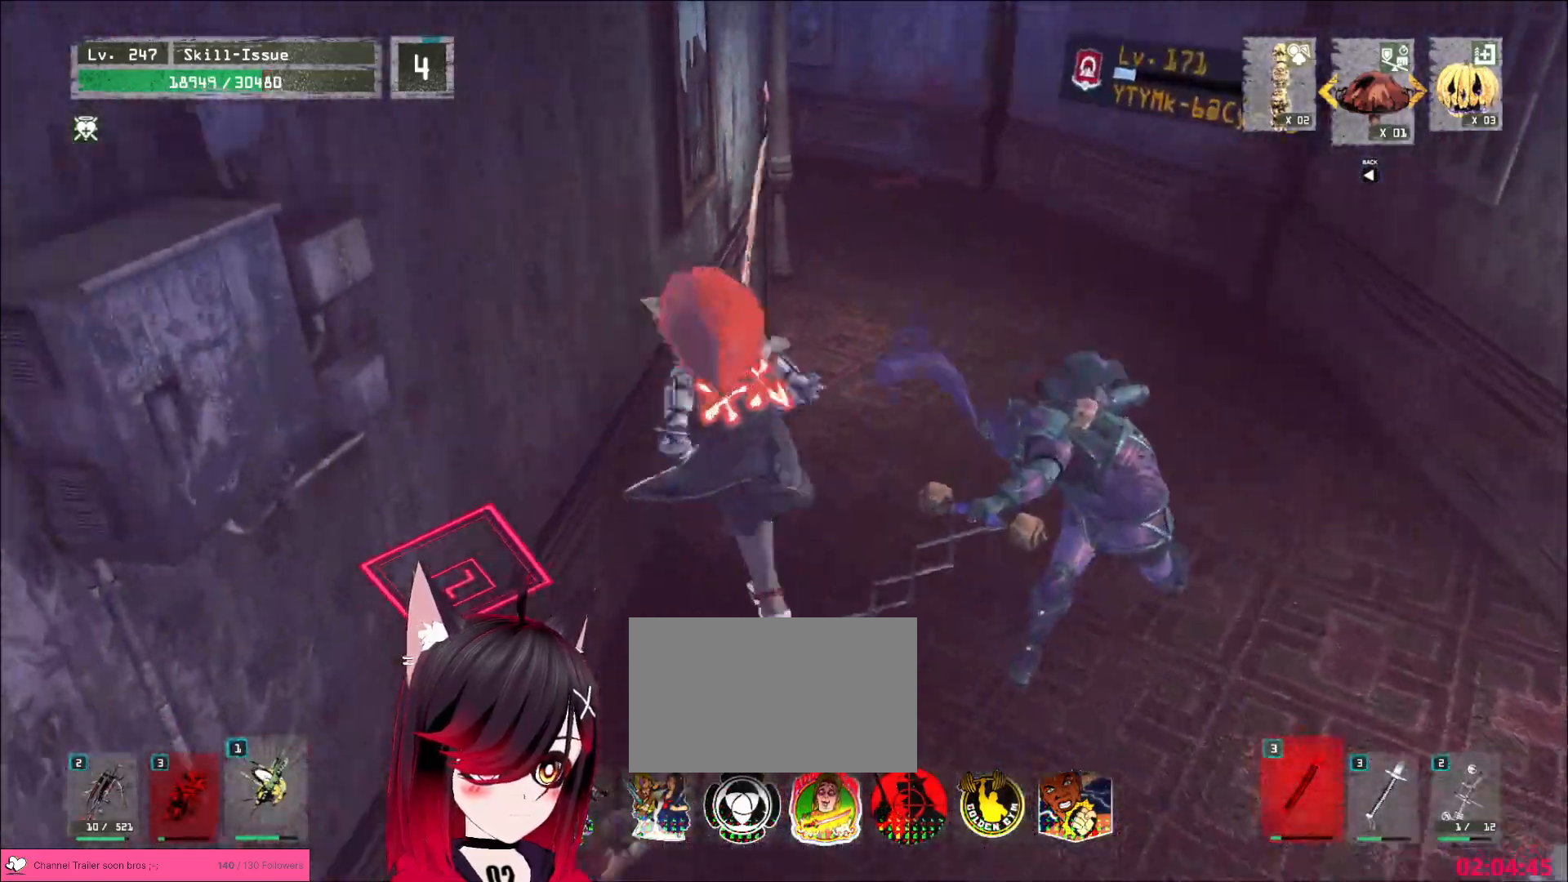
{"keys": ["d"], "mouse": [], "events": [[17, "mouse_left", "up"], [17, "q", "down"], [67, "q", "up"], [183, "d", "down"], [317, "w", "up"]]}
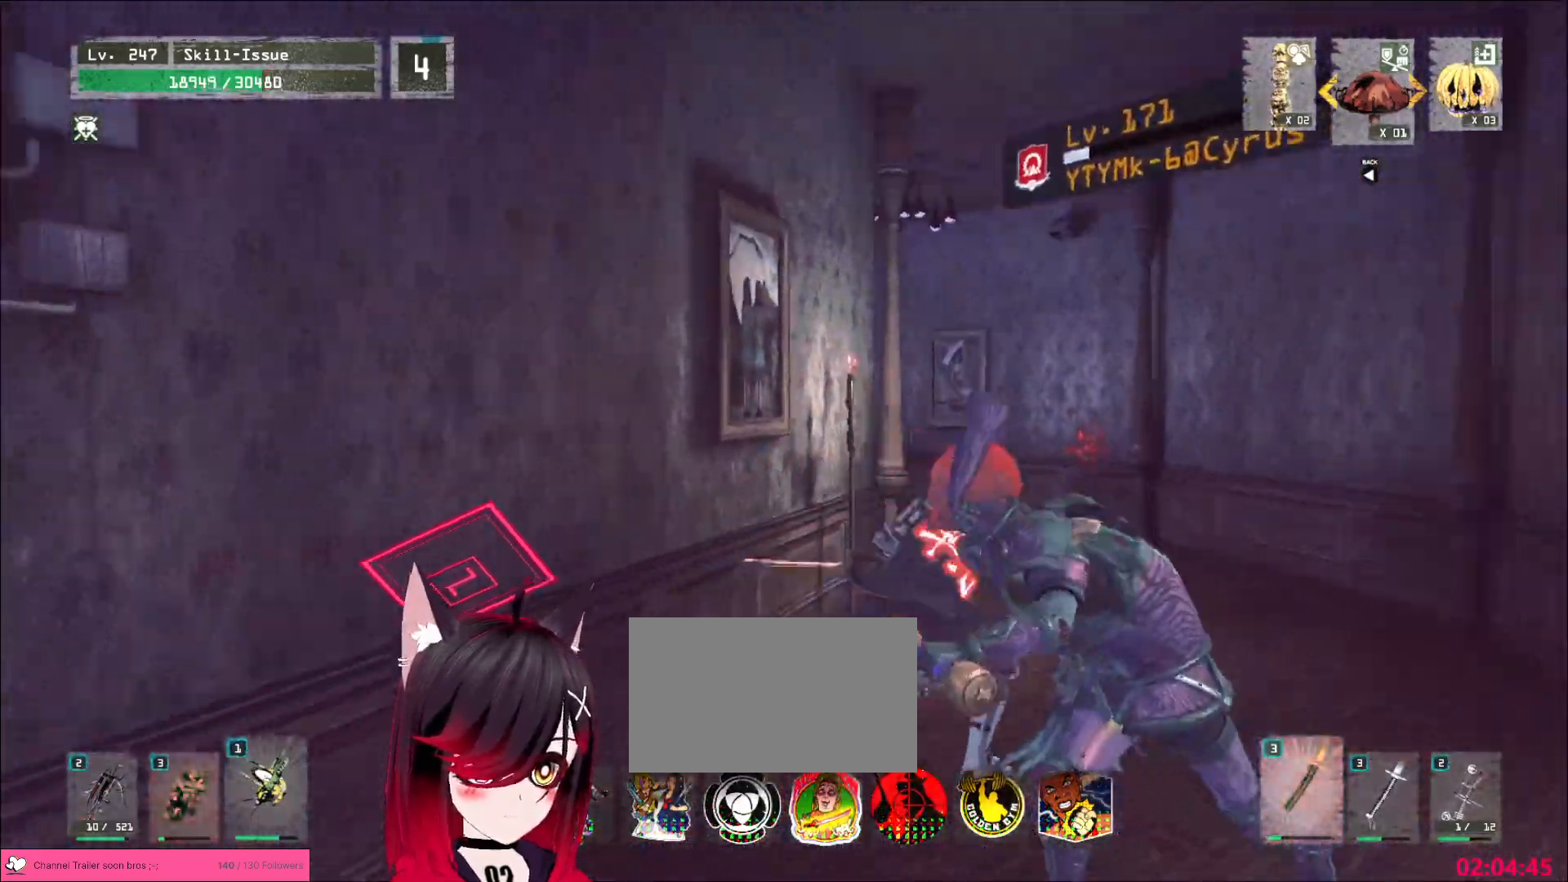
{"keys": ["w"], "mouse": [], "events": [[367, "w", "down"], [417, "d", "up"], [450, "ctrl", "down"], [500, "ctrl", "up"]]}
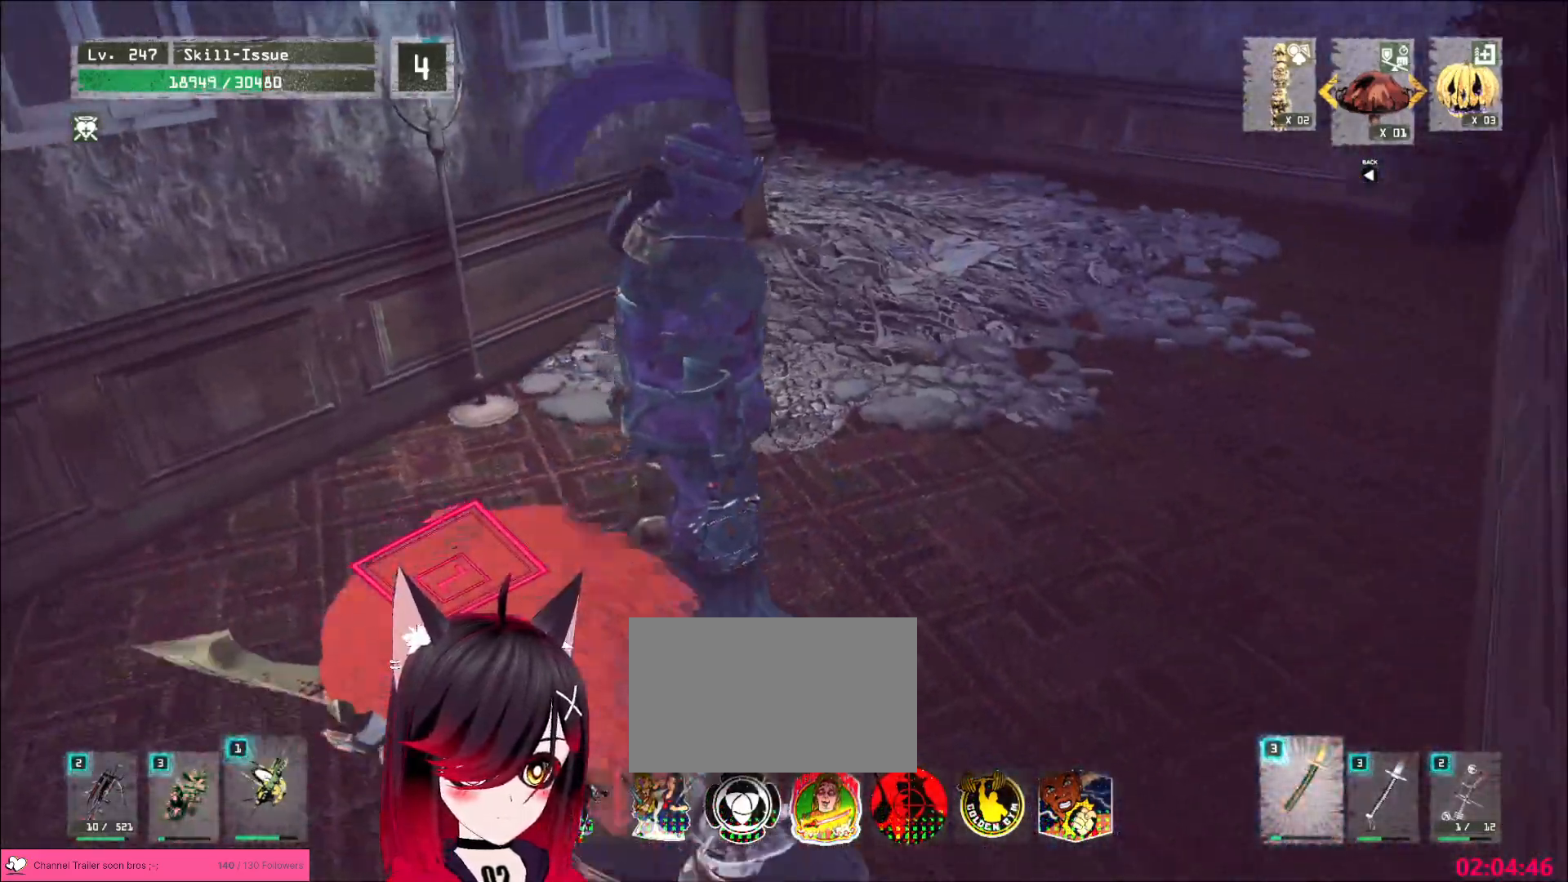
{"keys": ["w"], "mouse": []}
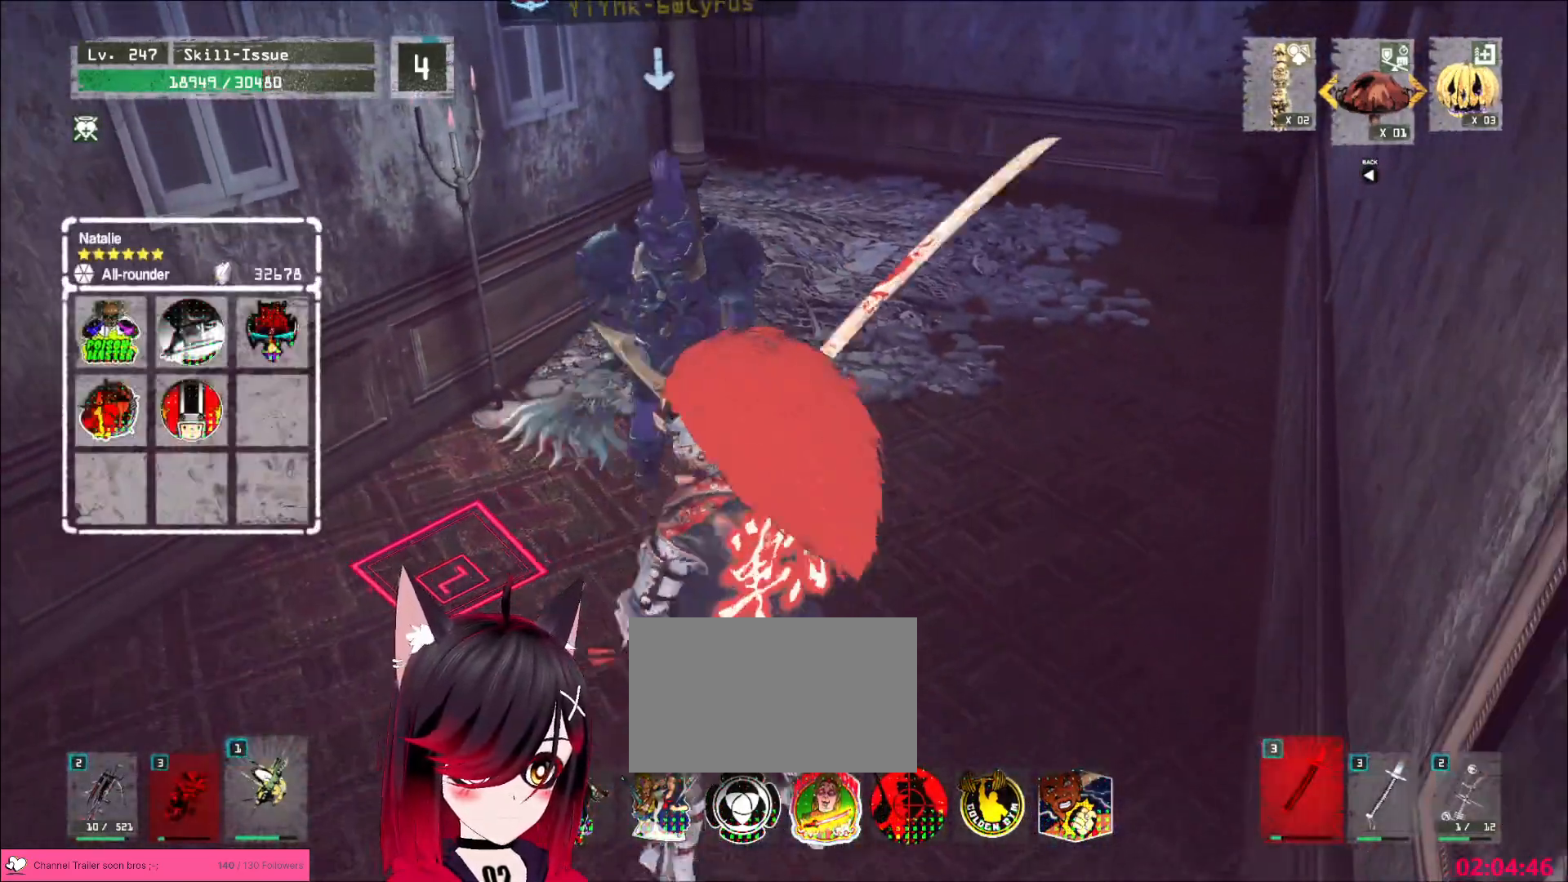
{"keys": [], "mouse": [], "events": [[283, "w", "up"]]}
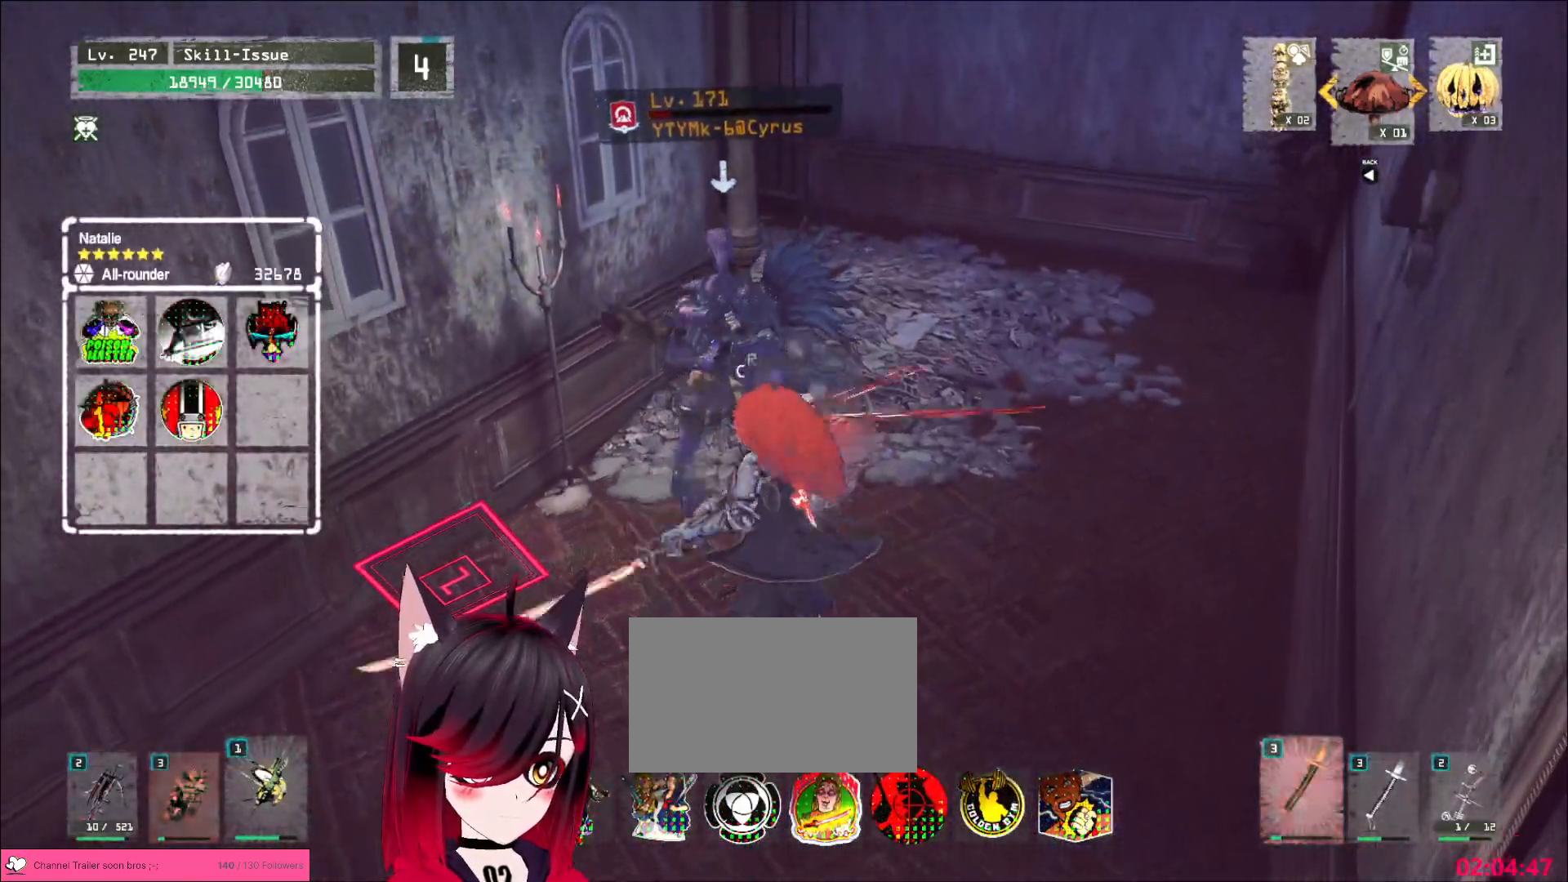
{"keys": [], "mouse": [], "events": []}
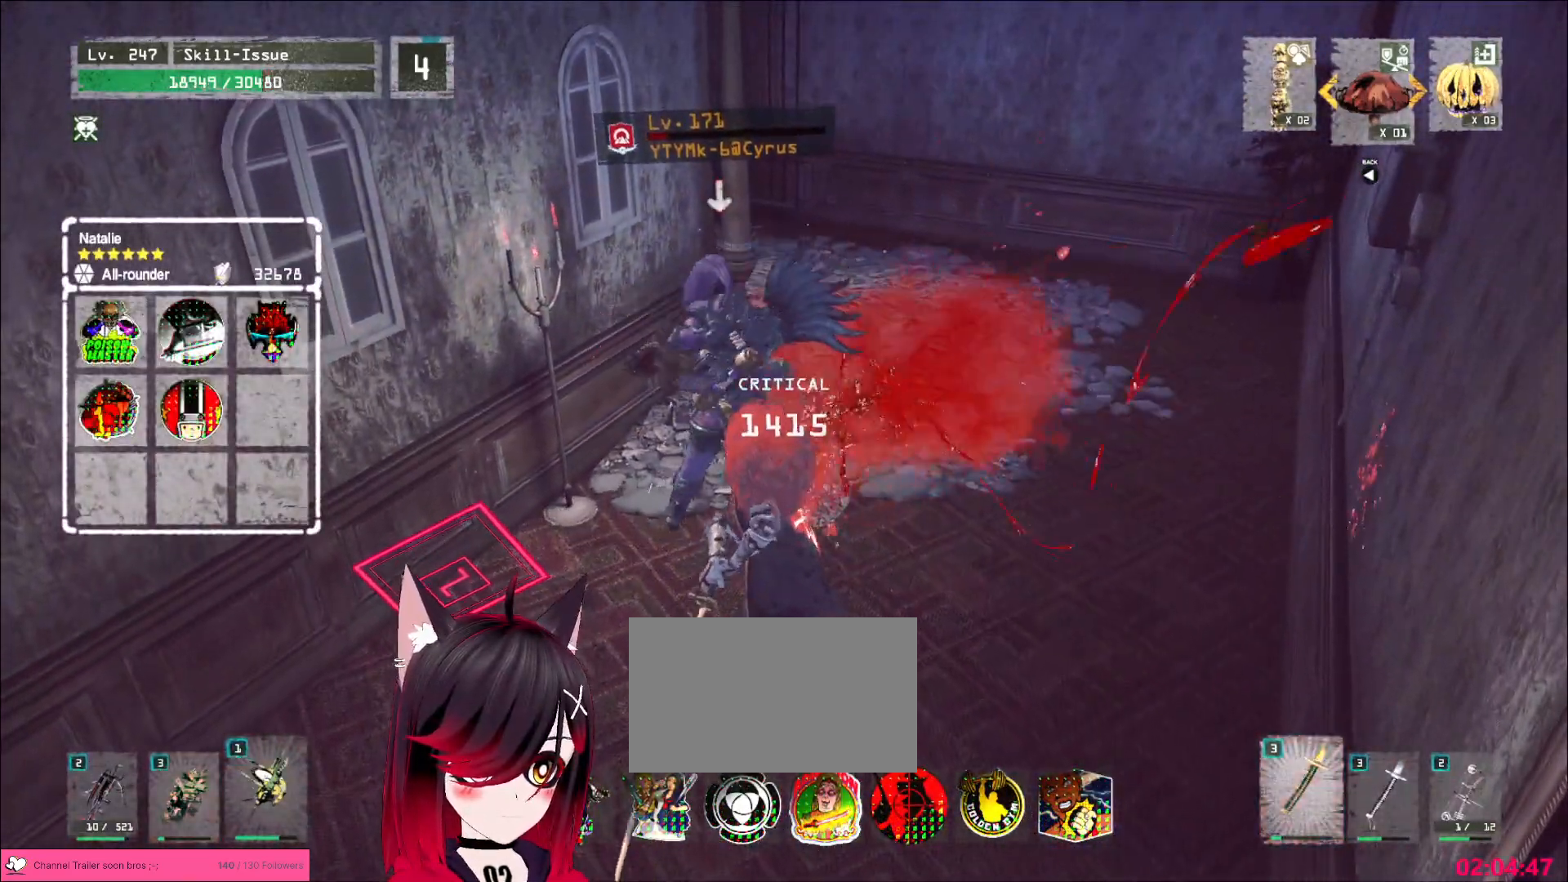
{"keys": ["1", "w"], "mouse": [], "events": [[50, "w", "down"], [467, "1", "down"]]}
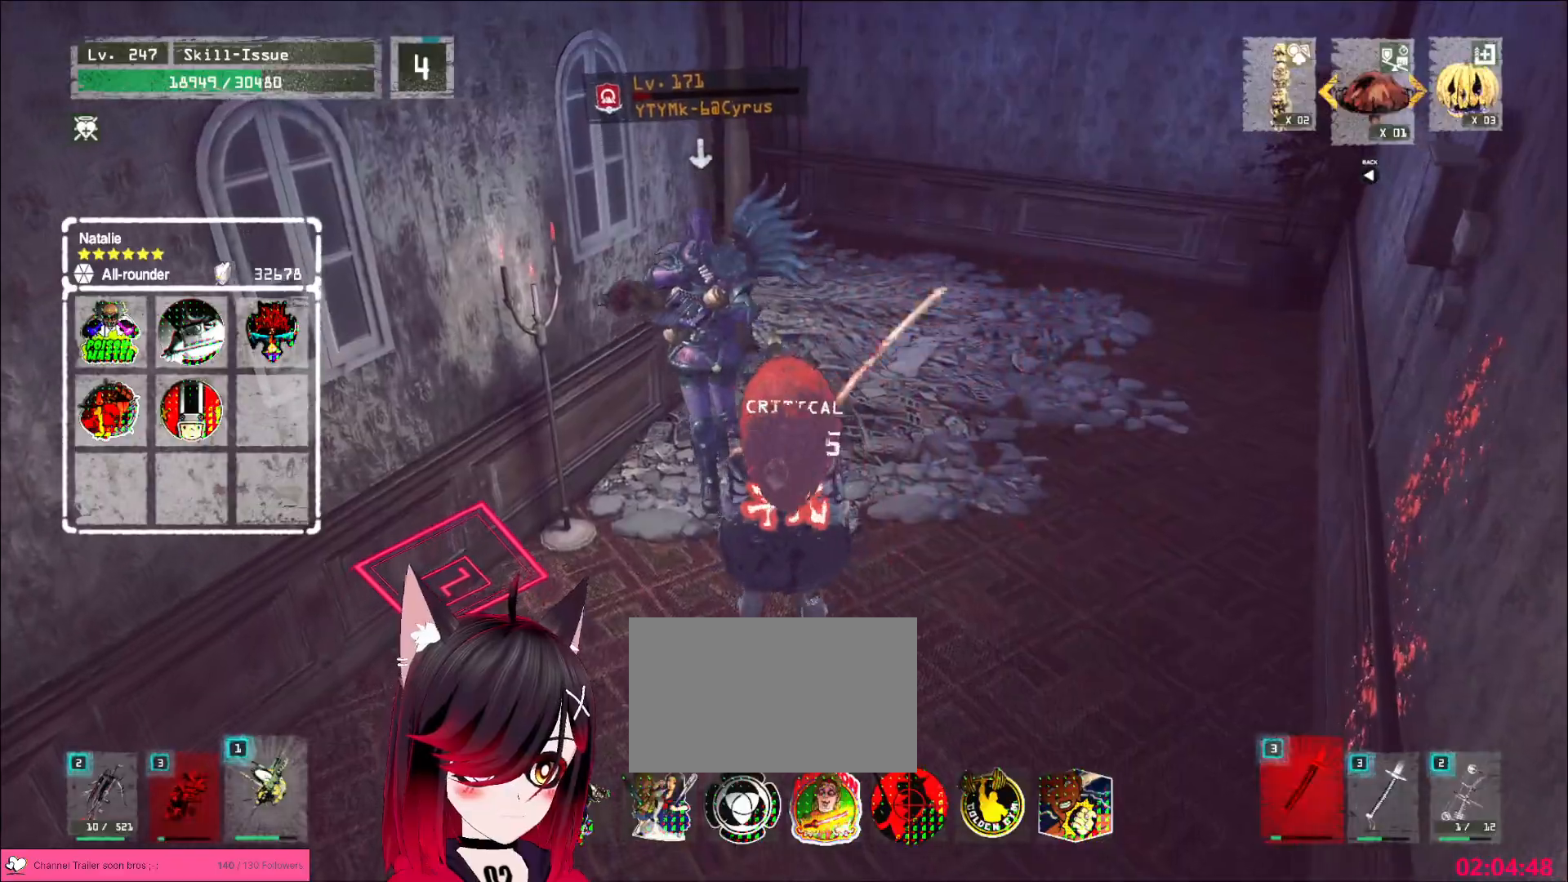
{"keys": [], "mouse": ["wheel"], "events": [[33, "1", "up"], [133, "ctrl", "down"], [233, "ctrl", "up"], [400, "mouse_wheel", "down"], [400, "w", "up"]]}
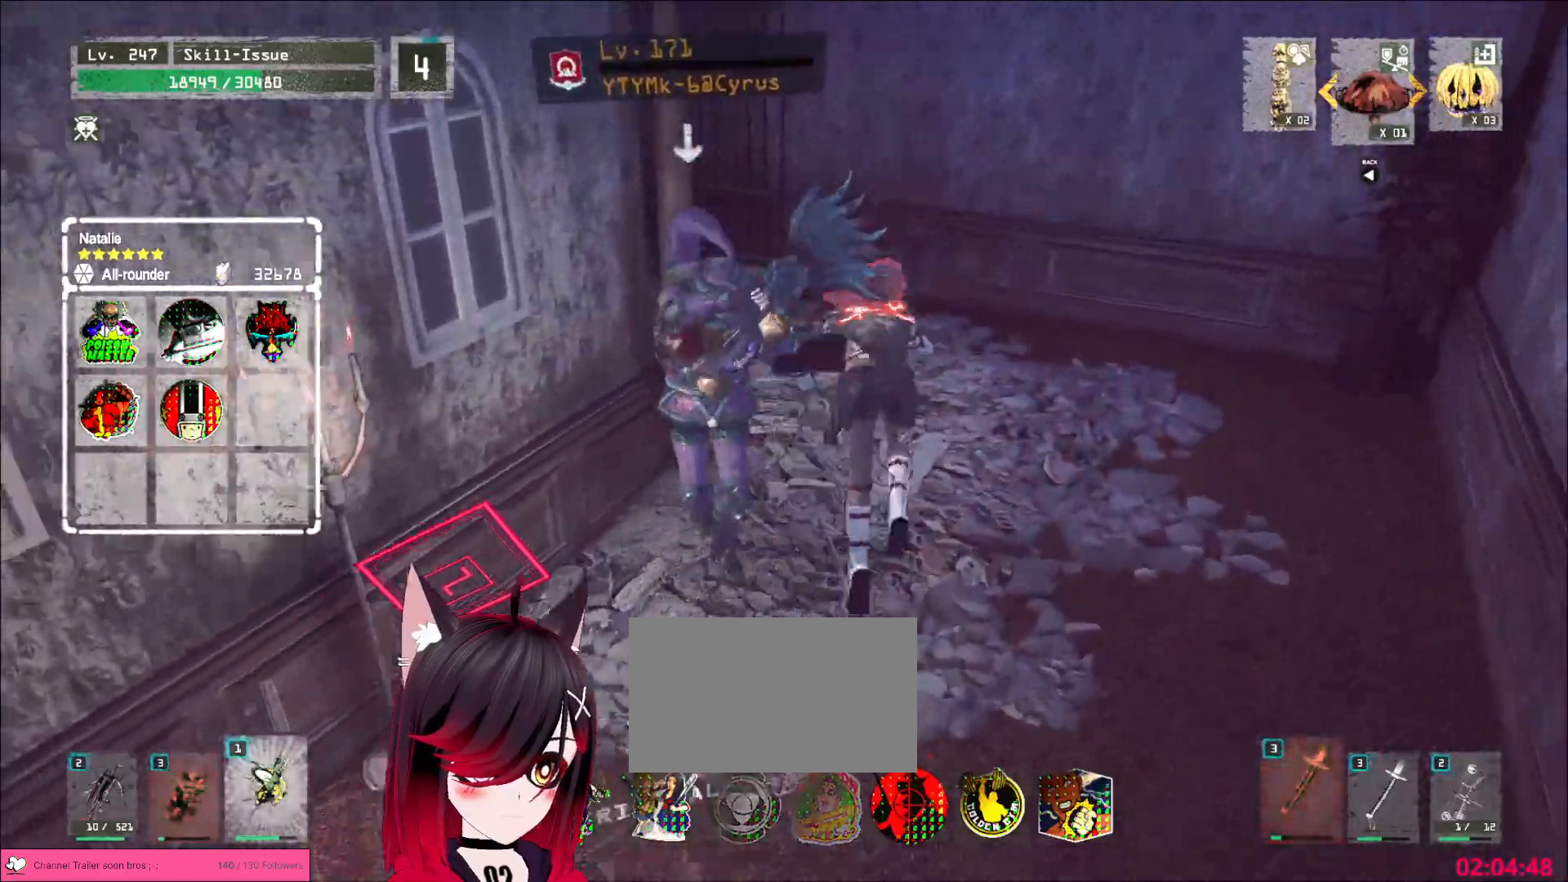
{"keys": [], "mouse": ["wheel"], "events": []}
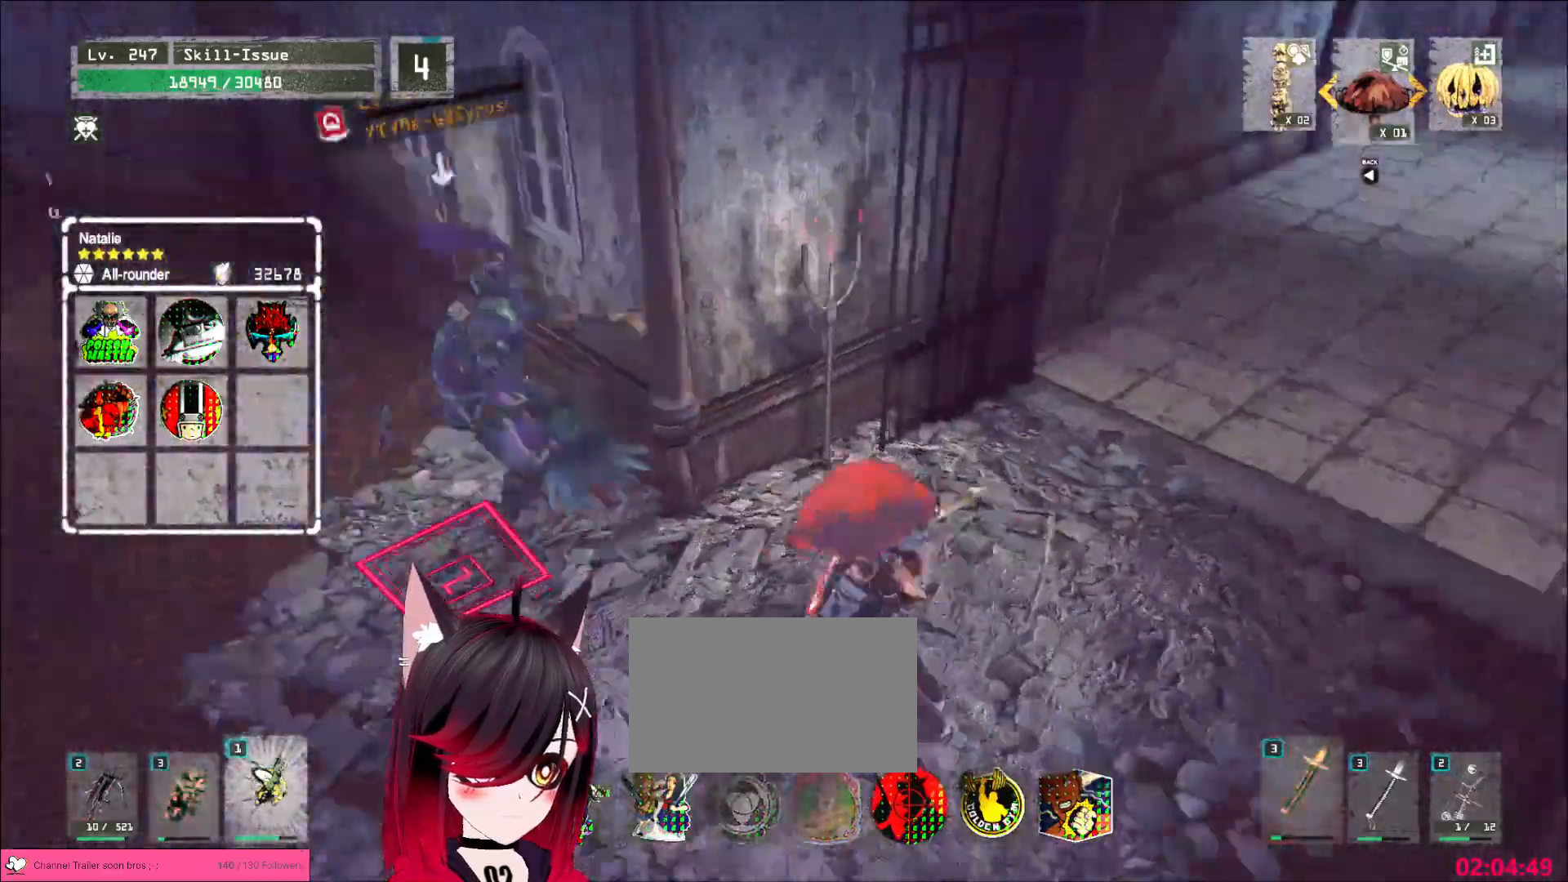
{"keys": ["d", "q", "w"], "mouse": [], "events": [[133, "d", "down"], [150, "mouse_wheel", "up"], [183, "w", "down"], [217, "ctrl", "down"], [317, "ctrl", "up"], [383, "mouse_wheel", "down"], [467, "mouse_wheel", "up"], [467, "q", "down"]]}
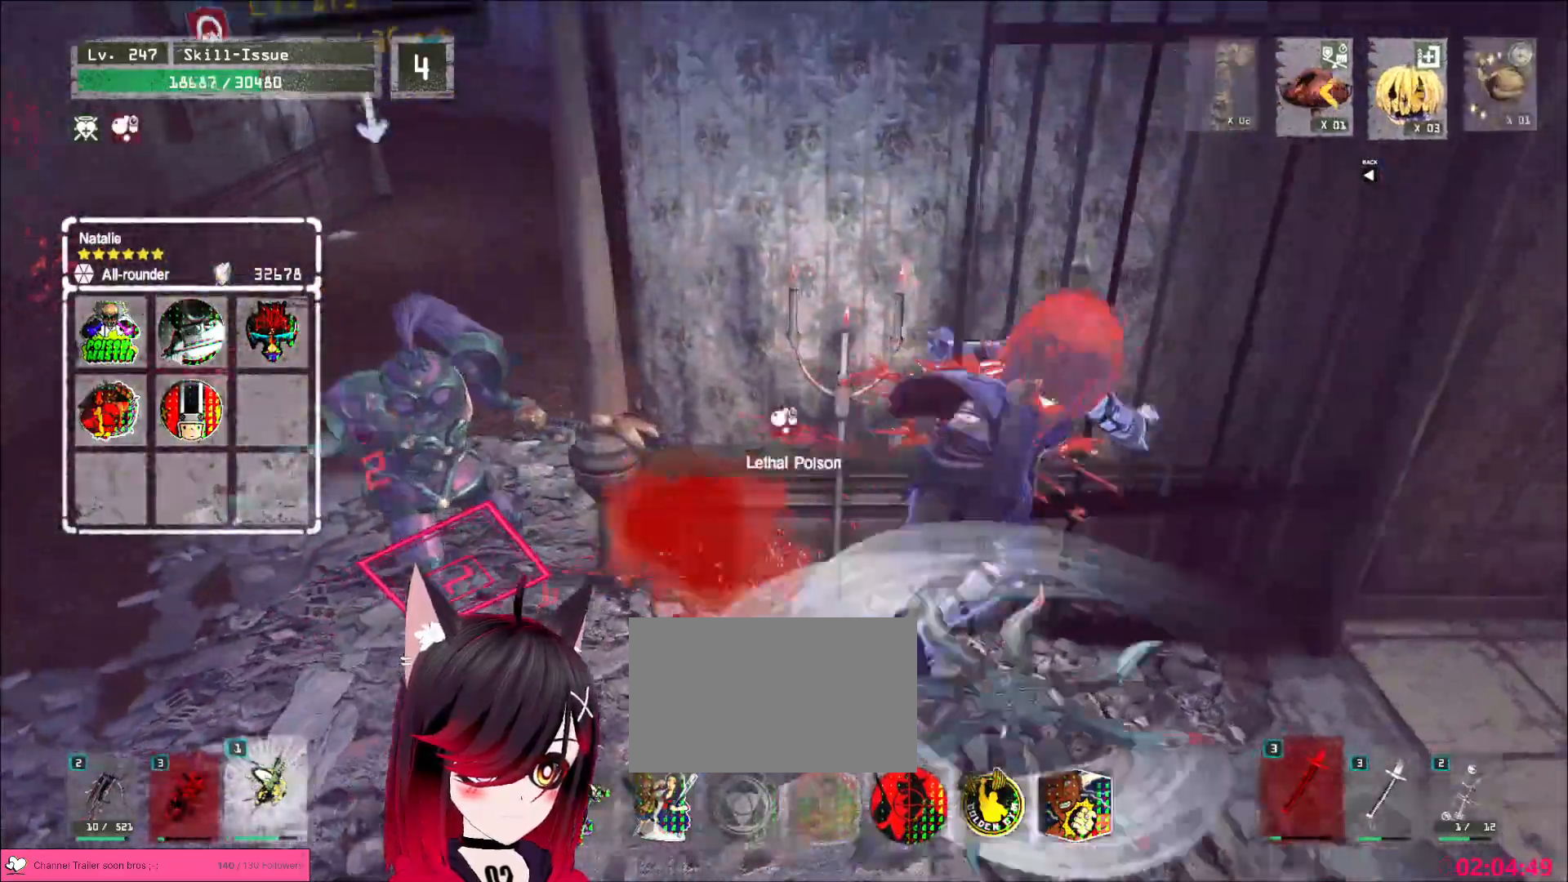
{"keys": ["d", "s"], "mouse": []}
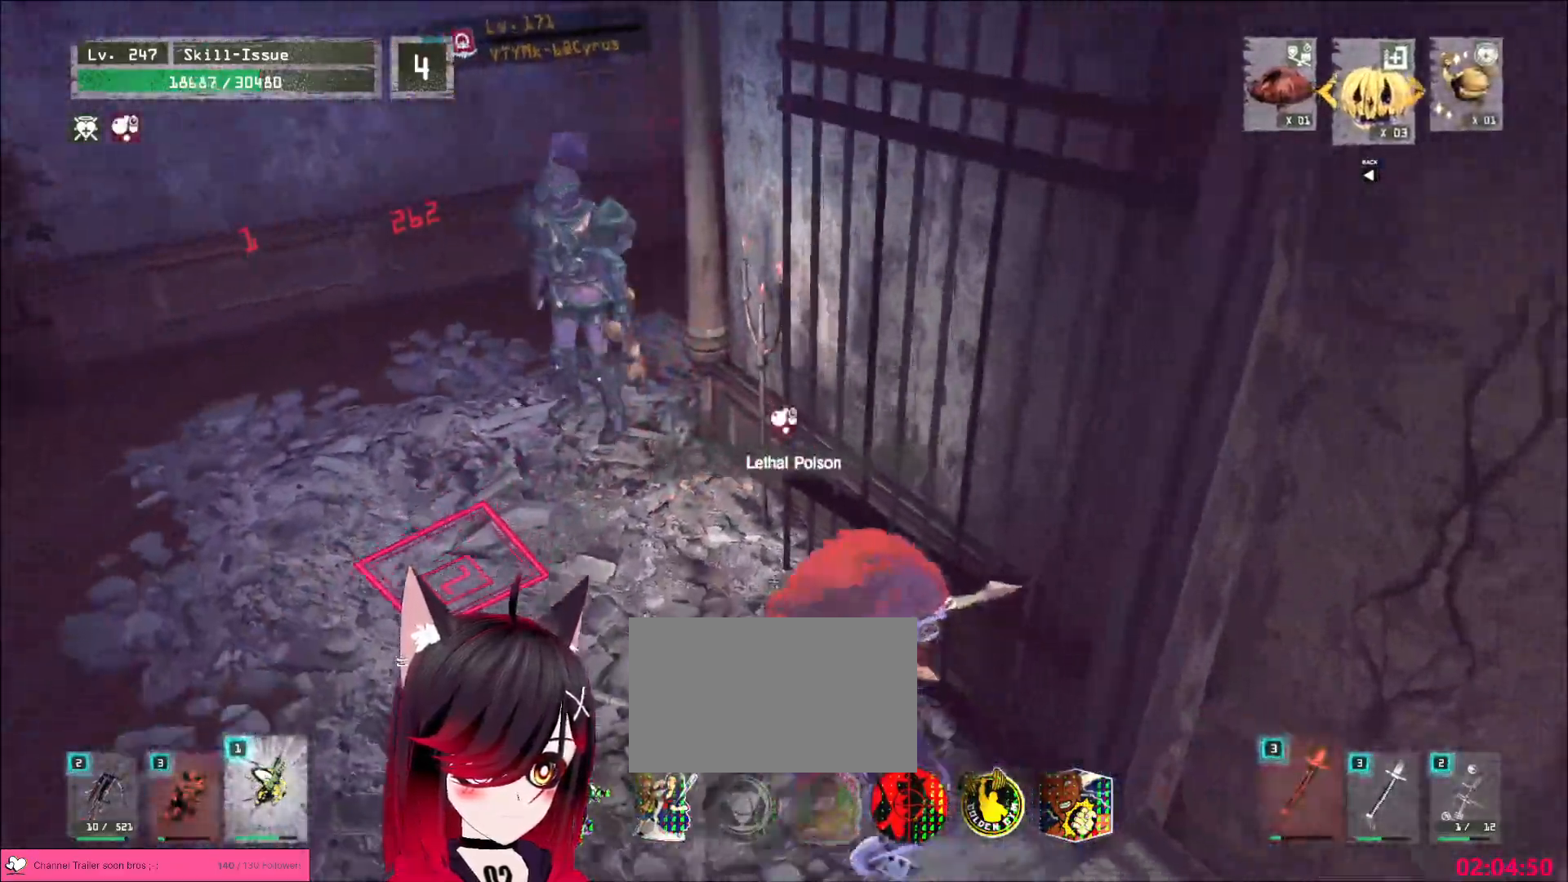
{"keys": ["s"], "mouse": [], "events": [[317, "ctrl", "down"], [317, "d", "up"], [400, "ctrl", "up"]]}
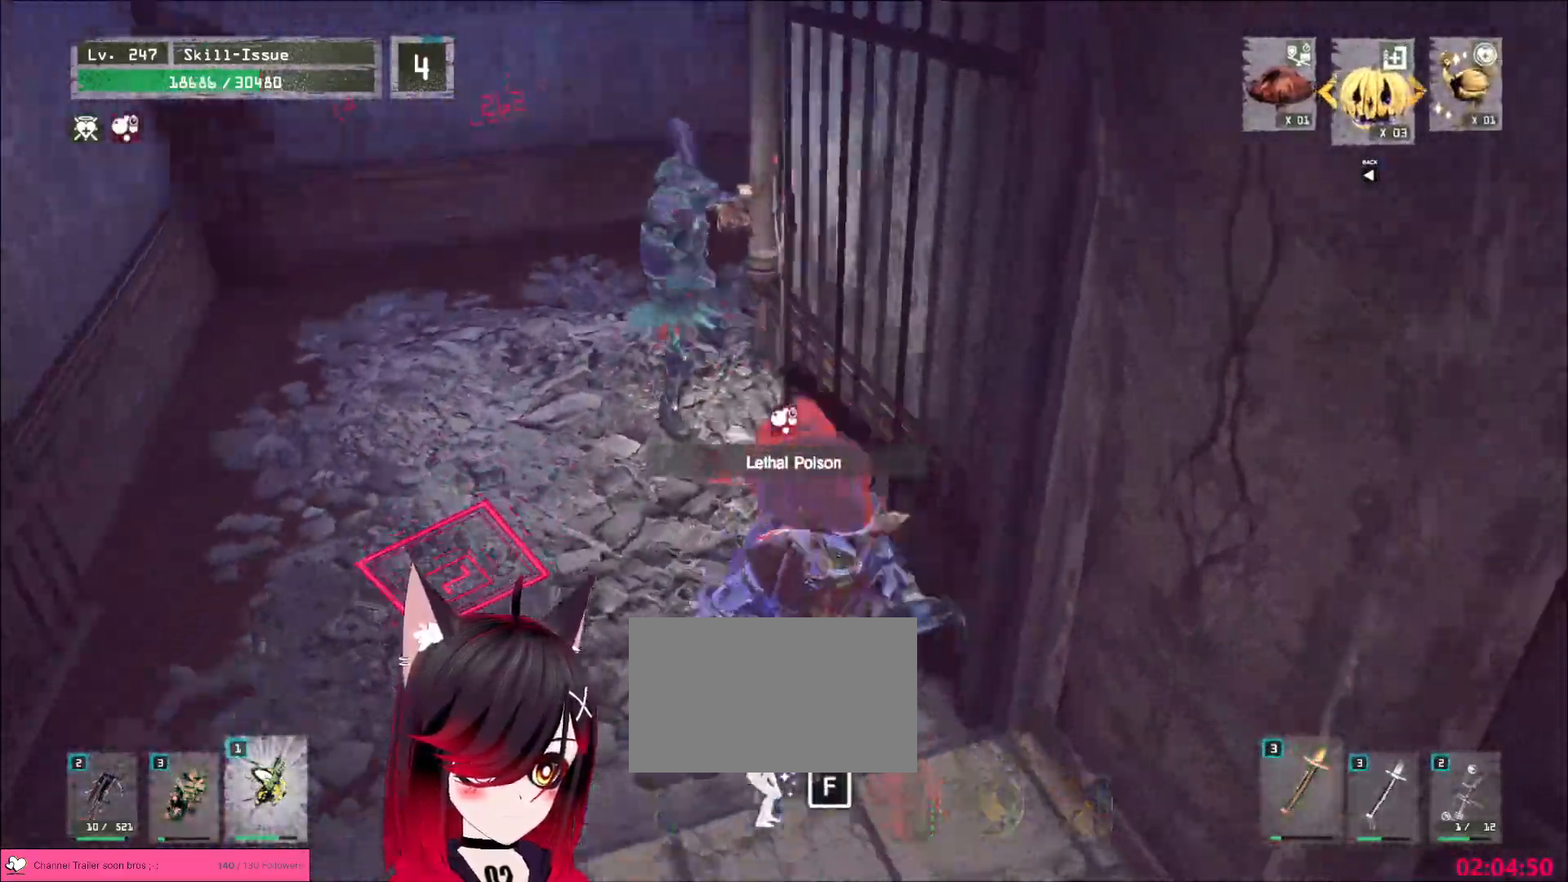
{"keys": ["w"], "mouse": [], "events": [[133, "a", "down"], [183, "s", "up"], [267, "w", "down"], [333, "a", "up"]]}
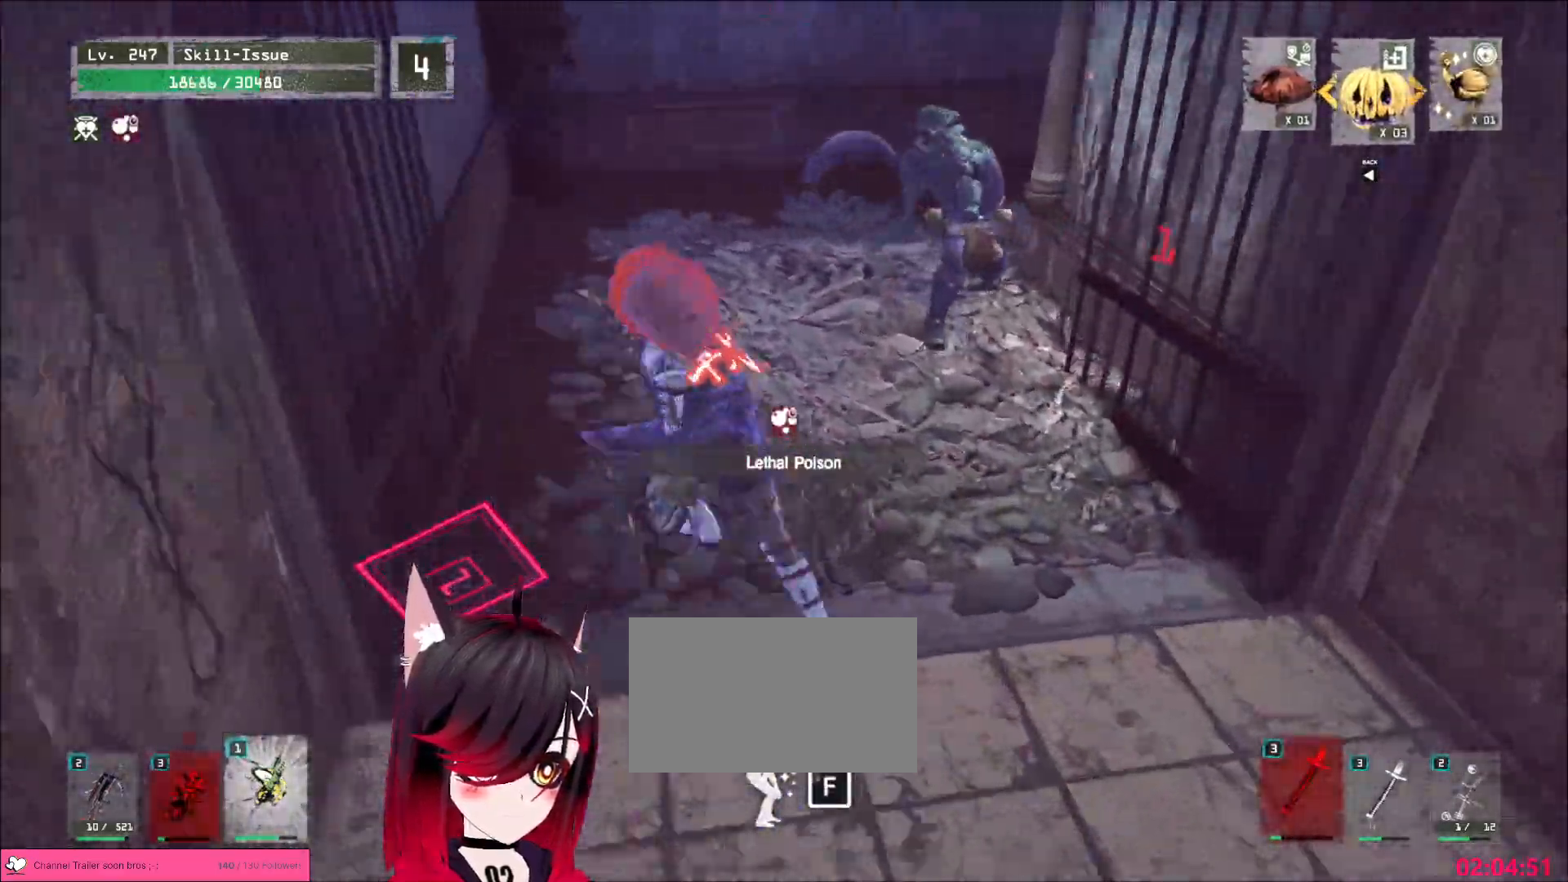
{"keys": ["d", "w"], "mouse": ["wheel"], "events": [[167, "w", "up"], [233, "mouse_wheel", "down"], [283, "w", "down"], [383, "d", "down"]]}
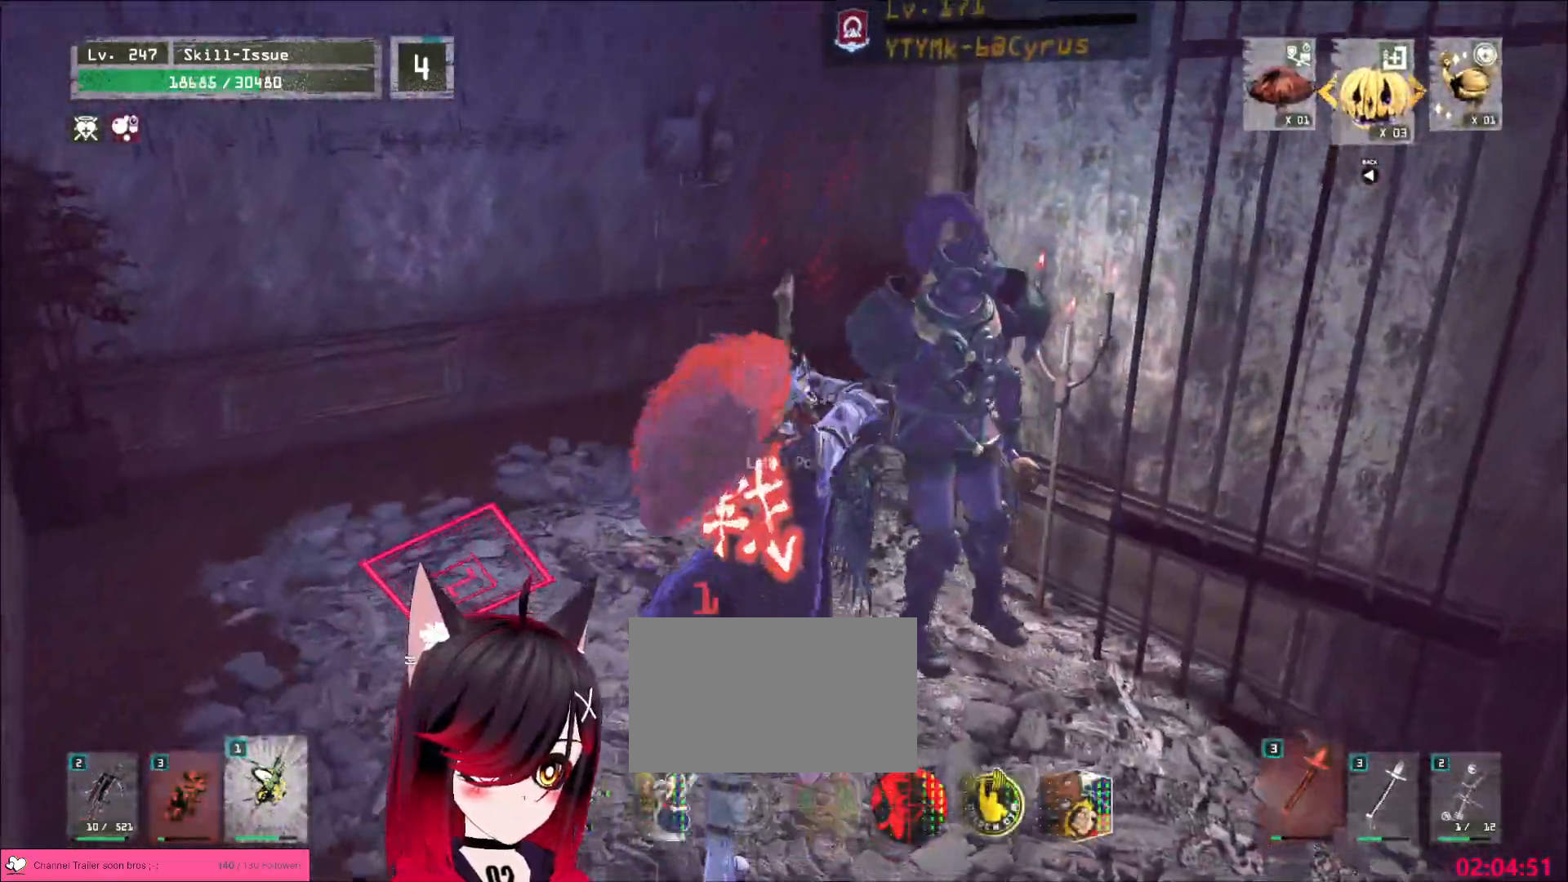
{"keys": ["t", "w"], "mouse": ["wheel"], "events": [[383, "d", "up"], [500, "t", "down"]]}
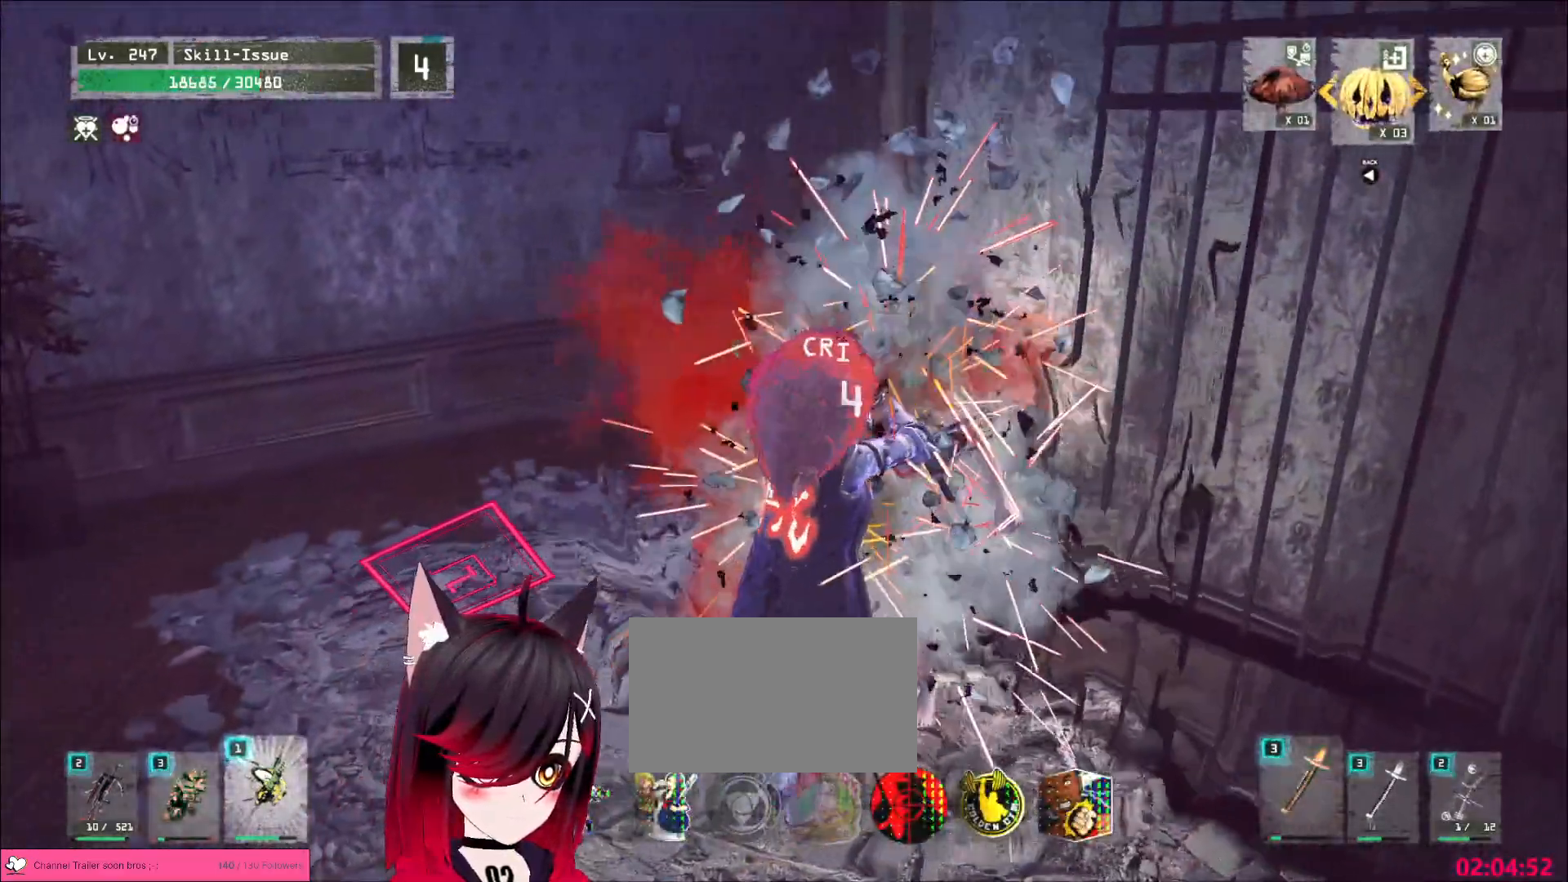
{"keys": ["d", "s"], "mouse": []}